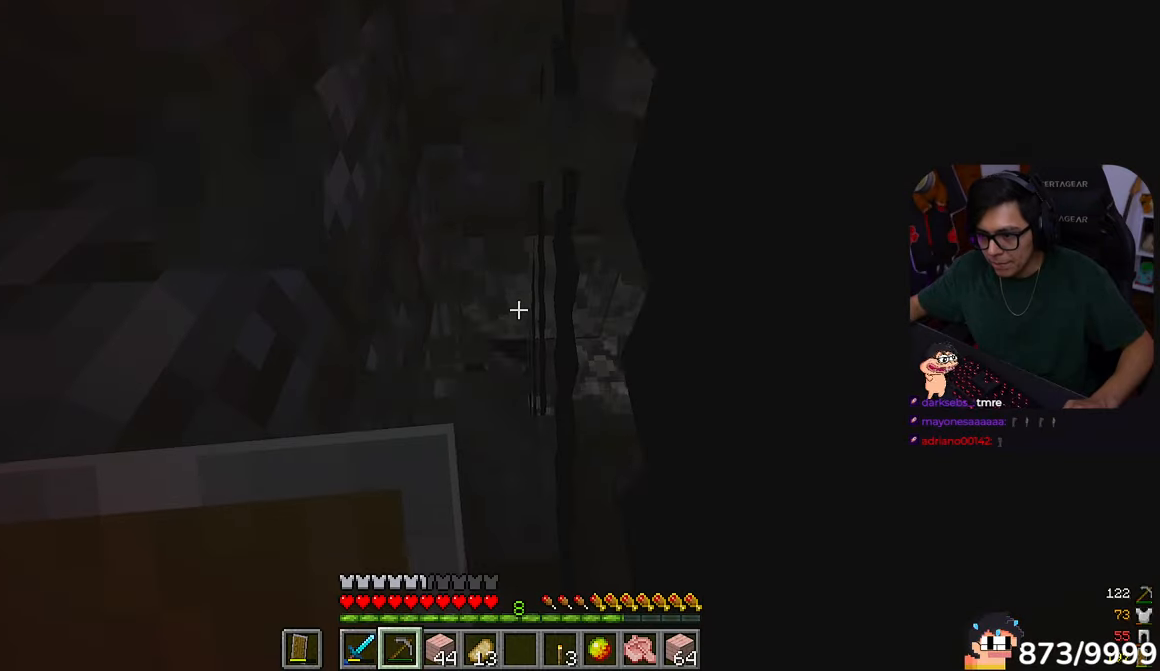
Gameplay with keyboard and mouse; each line is a JSON object with the keys and mouse buttons held at the frame after it. "events" lists presses ("down") and releases ("up") of "a", "d", "s", "w", "mouse_left" and "mouse_right" between this image and that frame as [ms after this image, input, new state], when the widget could be followed in between. "mouse_left", "mouse_right" = the "left", "right" buttons of the "mouse" list. No other keys are recorded. Fast repeated clicks can show as one long hold. Mouse movement is not recorded.
{"keys": ["d", "w"], "mouse": []}
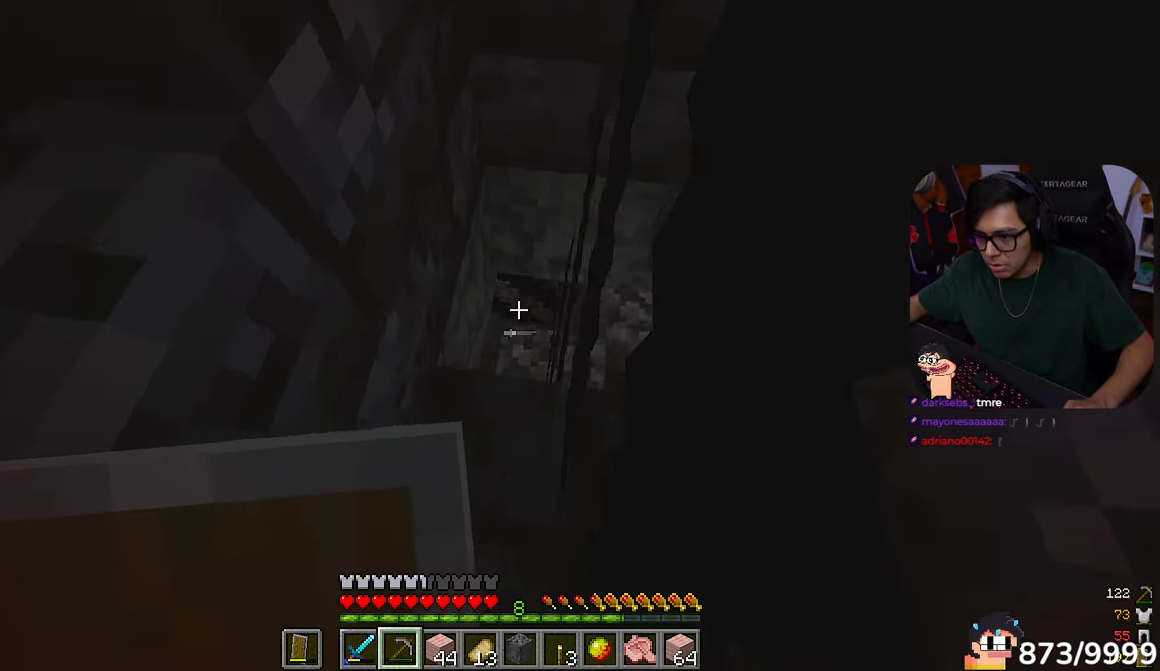
{"keys": ["d"], "mouse": ["left"]}
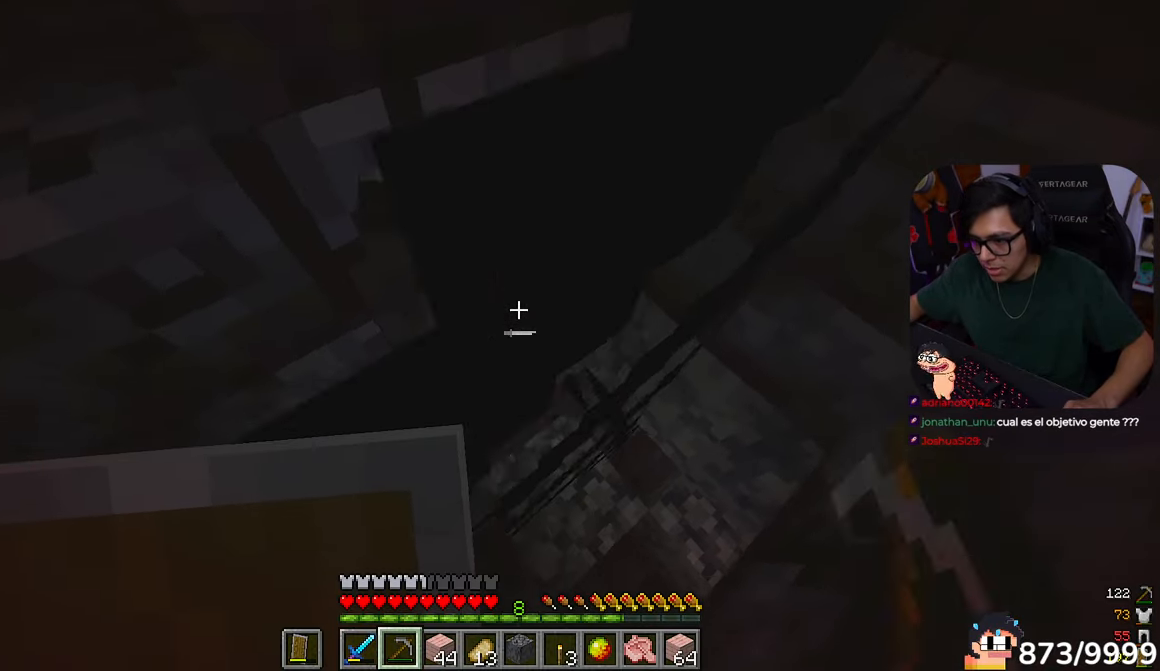
{"keys": ["w"], "mouse": ["left"], "events": [[50, "d", "up"], [417, "w", "down"]]}
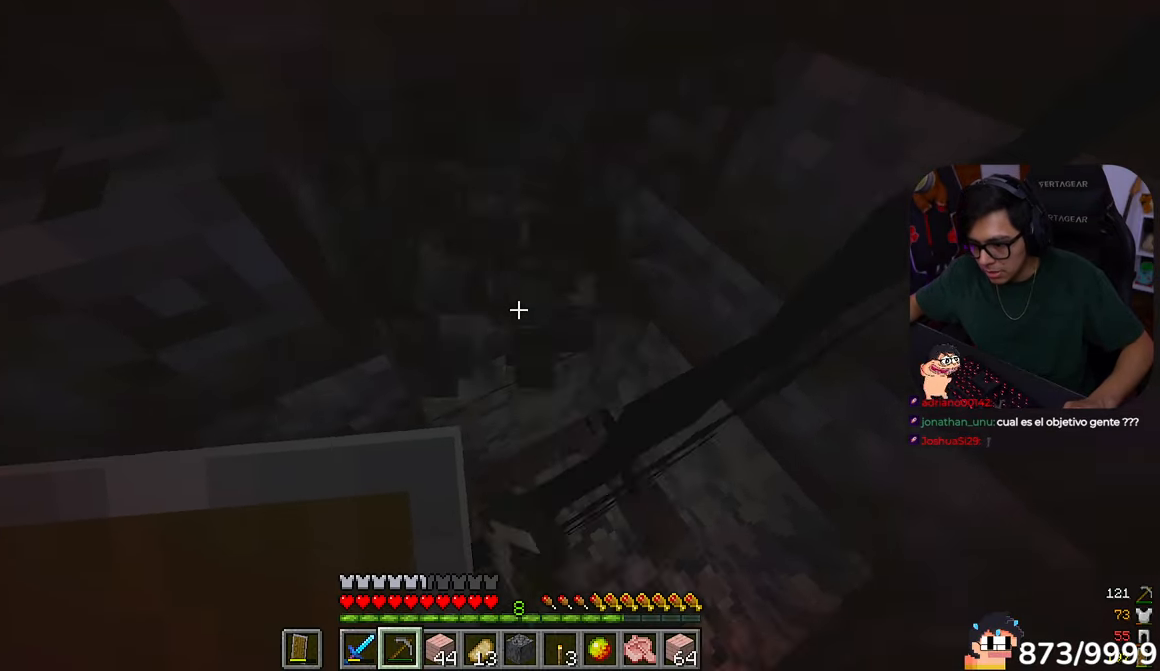
{"keys": [], "mouse": ["left"], "events": [[117, "w", "up"]]}
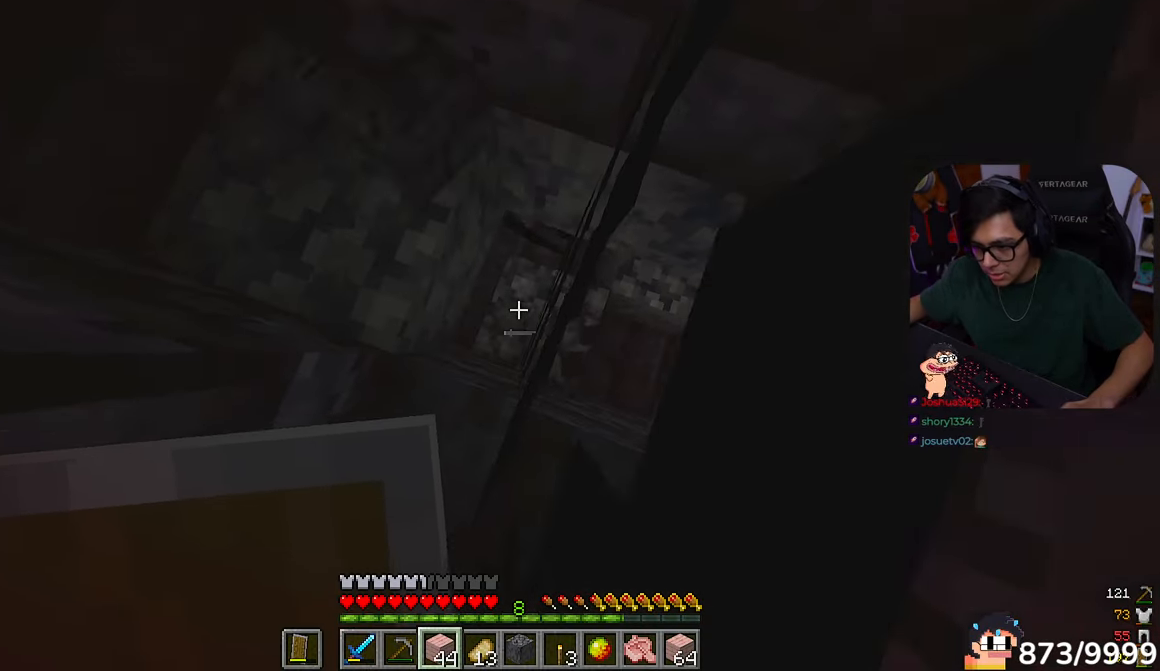
{"keys": [], "mouse": [], "events": [[17, "mouse_left", "up"]]}
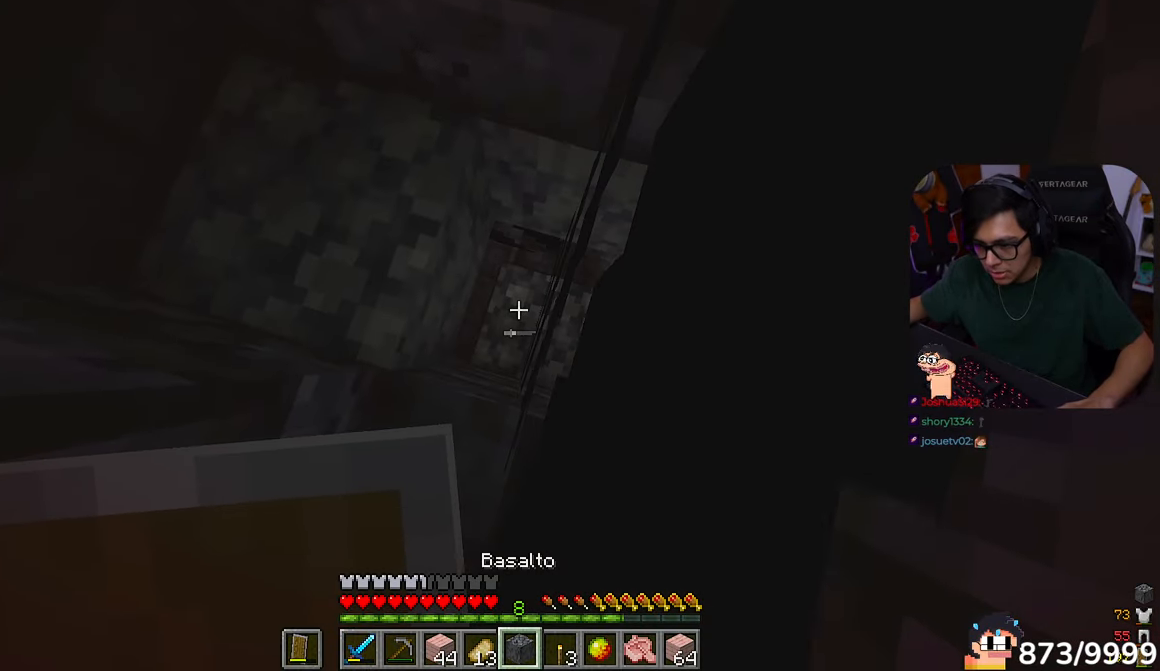
{"keys": [], "mouse": [], "events": [[117, "mouse_right", "down"], [217, "mouse_right", "up"]]}